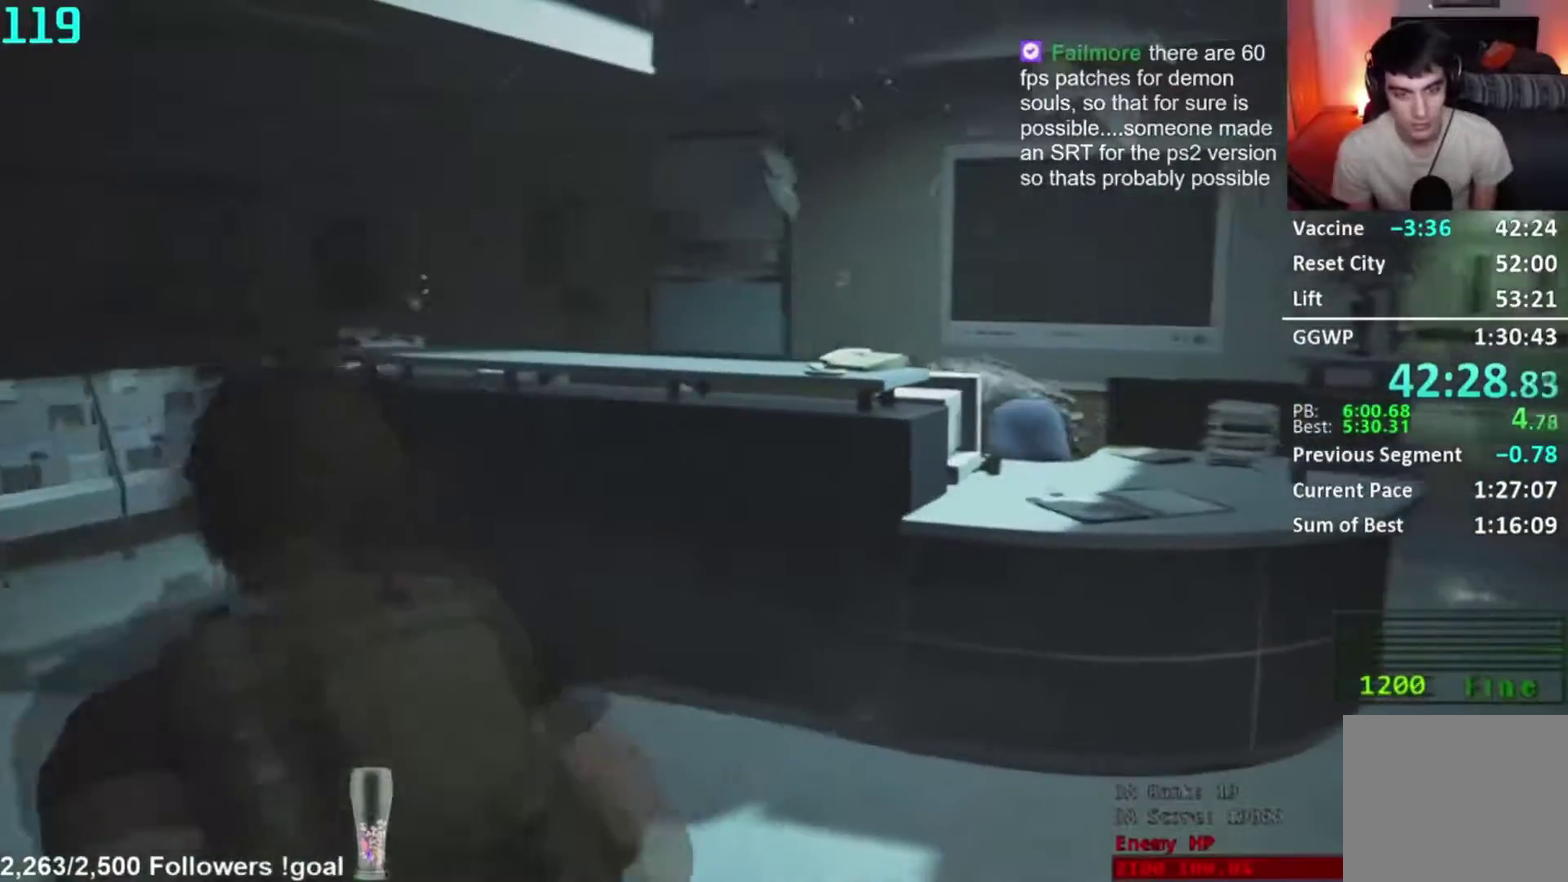
Gameplay with a controller (Xbox layout); each line is a JSON object with the inputs held at the frame after it. "events" lists button and stick changes between this image and that frame as [ms after this image, input, new state], when the widget could be followed in between. Not read: L2 R2.
{"buttons": [], "left_stick": "center", "right_stick": "center", "events": [[367, "left_stick", "center"], [417, "right_stick", "center"]]}
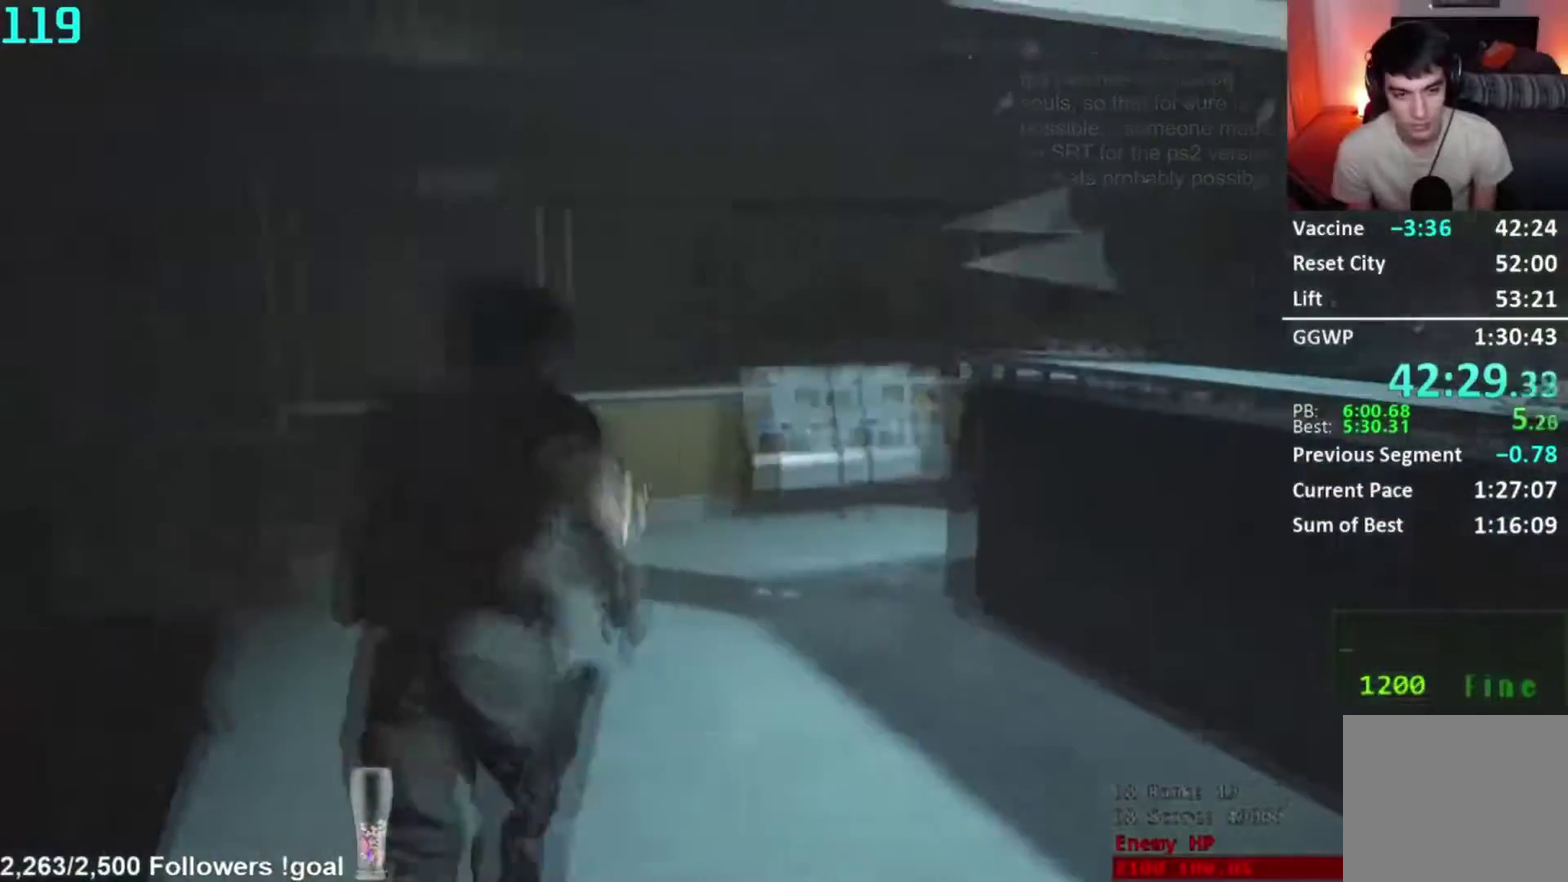
{"buttons": [], "left_stick": "center", "right_stick": "center", "events": []}
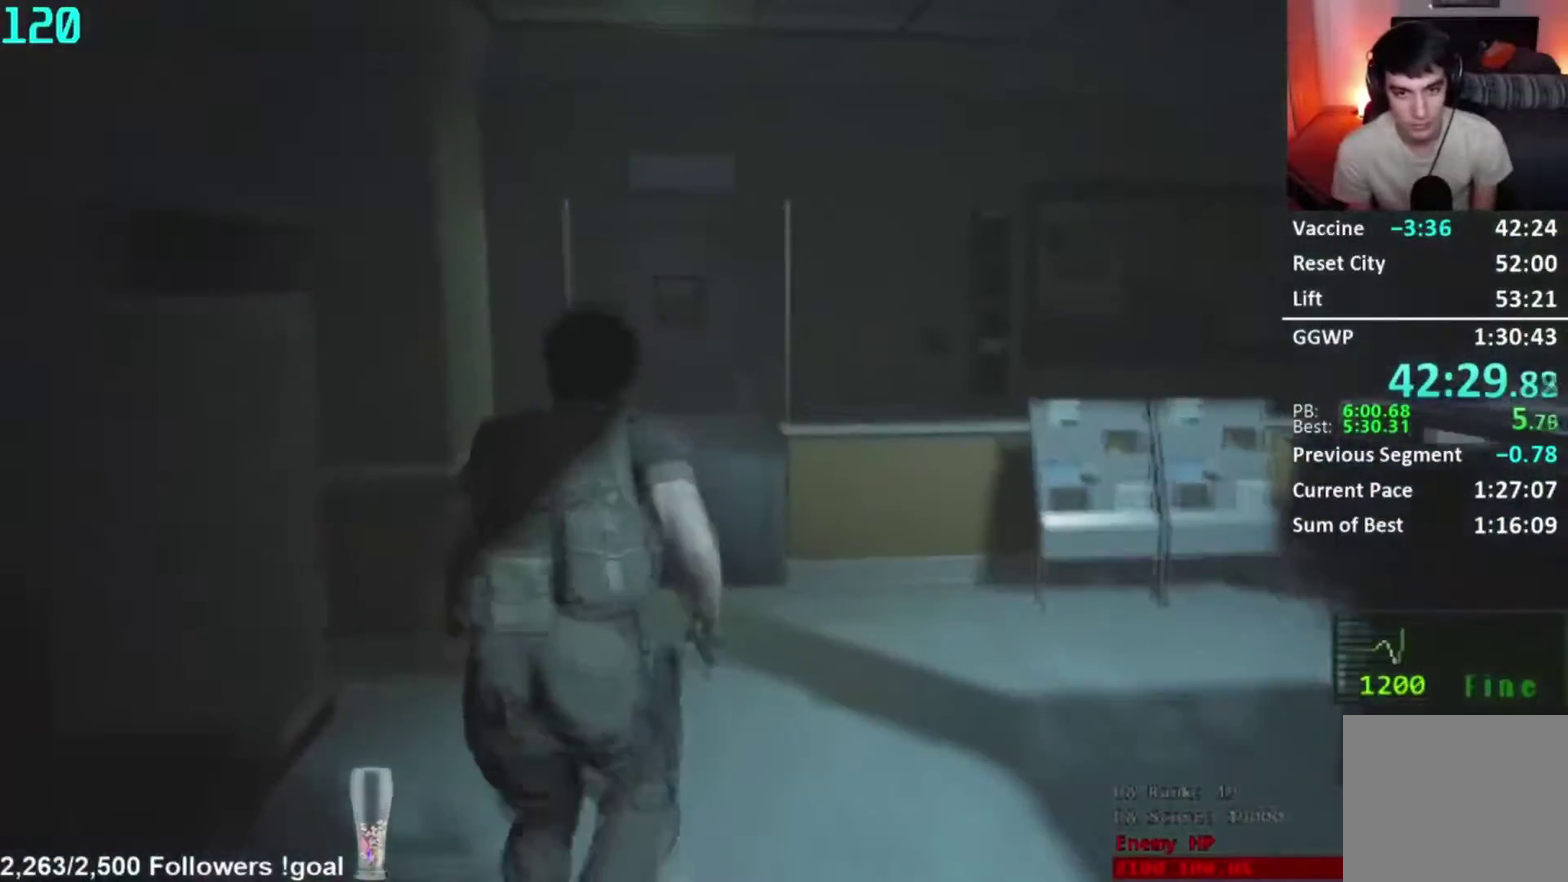
{"buttons": [], "left_stick": "center", "right_stick": "down"}
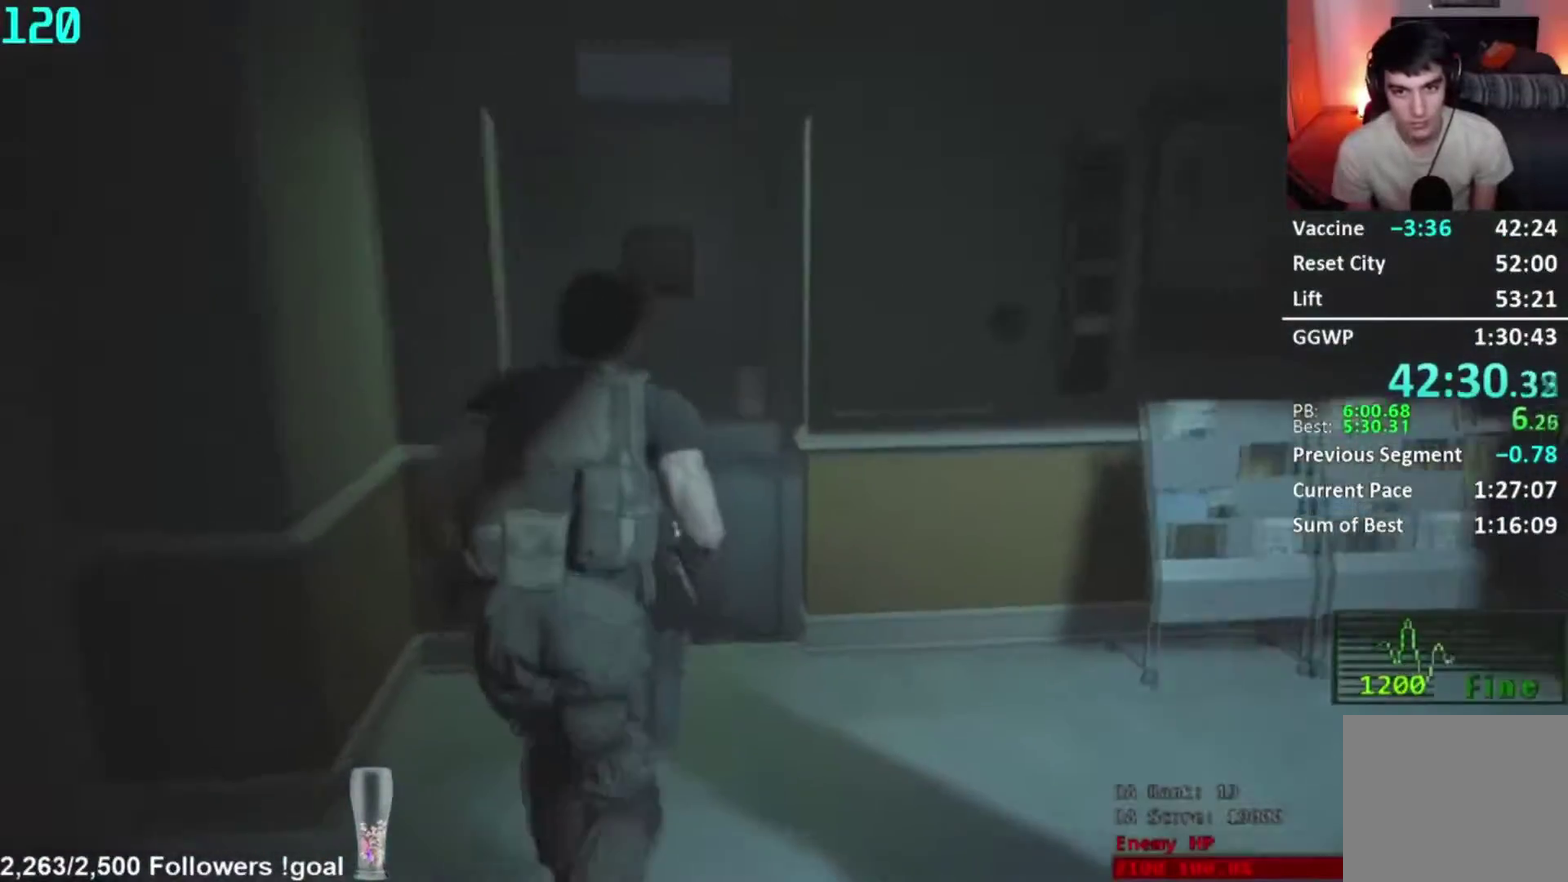
{"buttons": ["A"], "left_stick": "center", "right_stick": "center"}
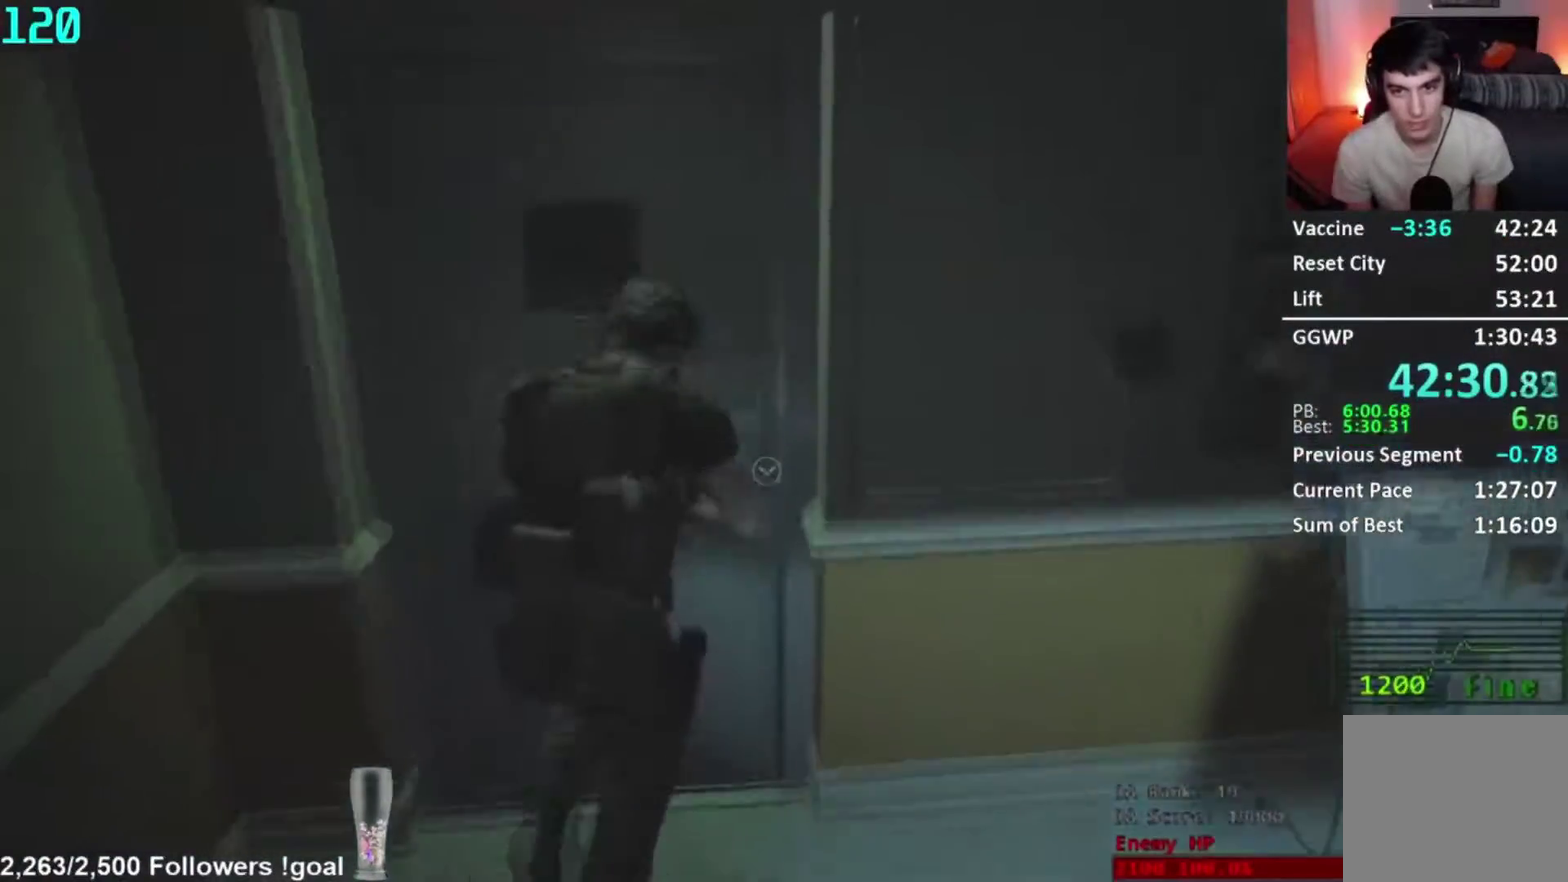
{"buttons": [], "left_stick": "center", "right_stick": "center", "events": [[17, "A", "up"], [150, "right_stick", "left"], [267, "right_stick", "center"]]}
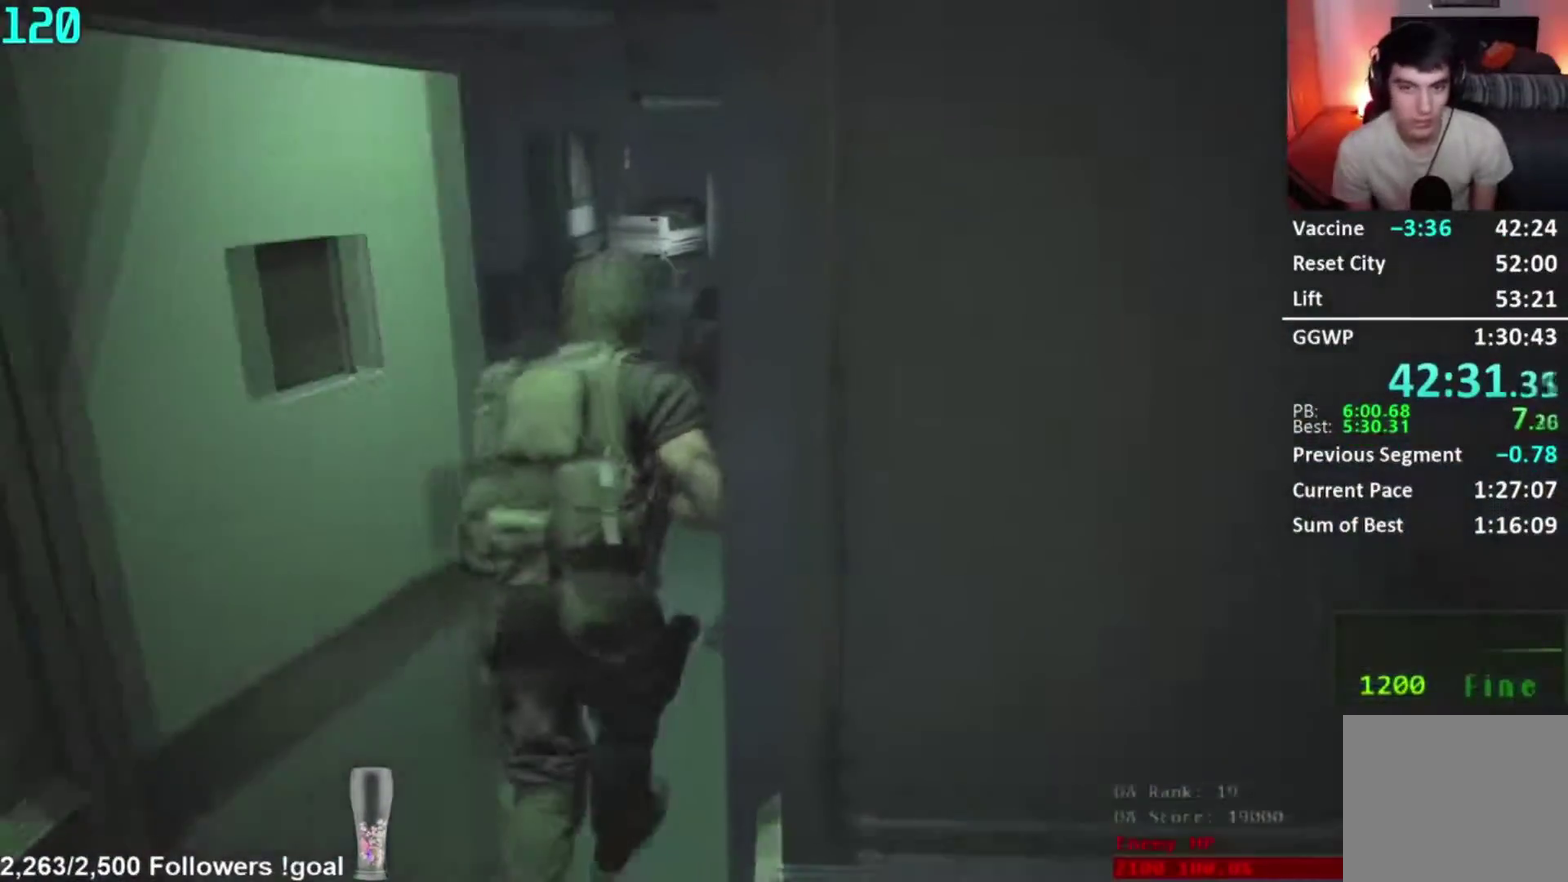
{"buttons": [], "left_stick": "center", "right_stick": "center", "events": [[34, "right_stick", "left"], [101, "right_stick", "center"]]}
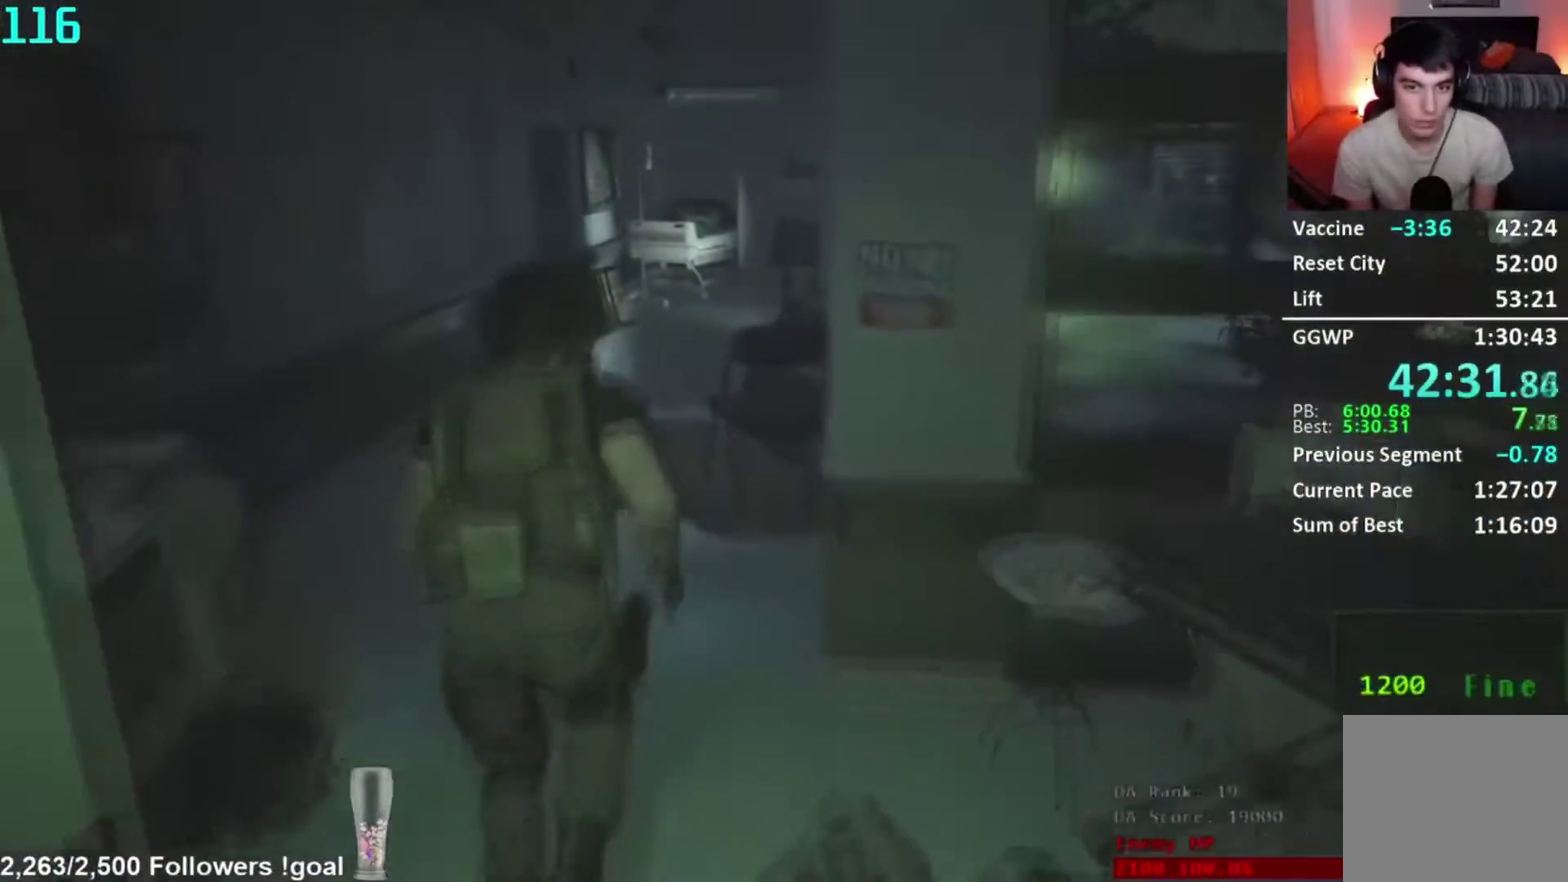
{"buttons": [], "left_stick": "center", "right_stick": "right", "events": [[284, "right_stick", "right"]]}
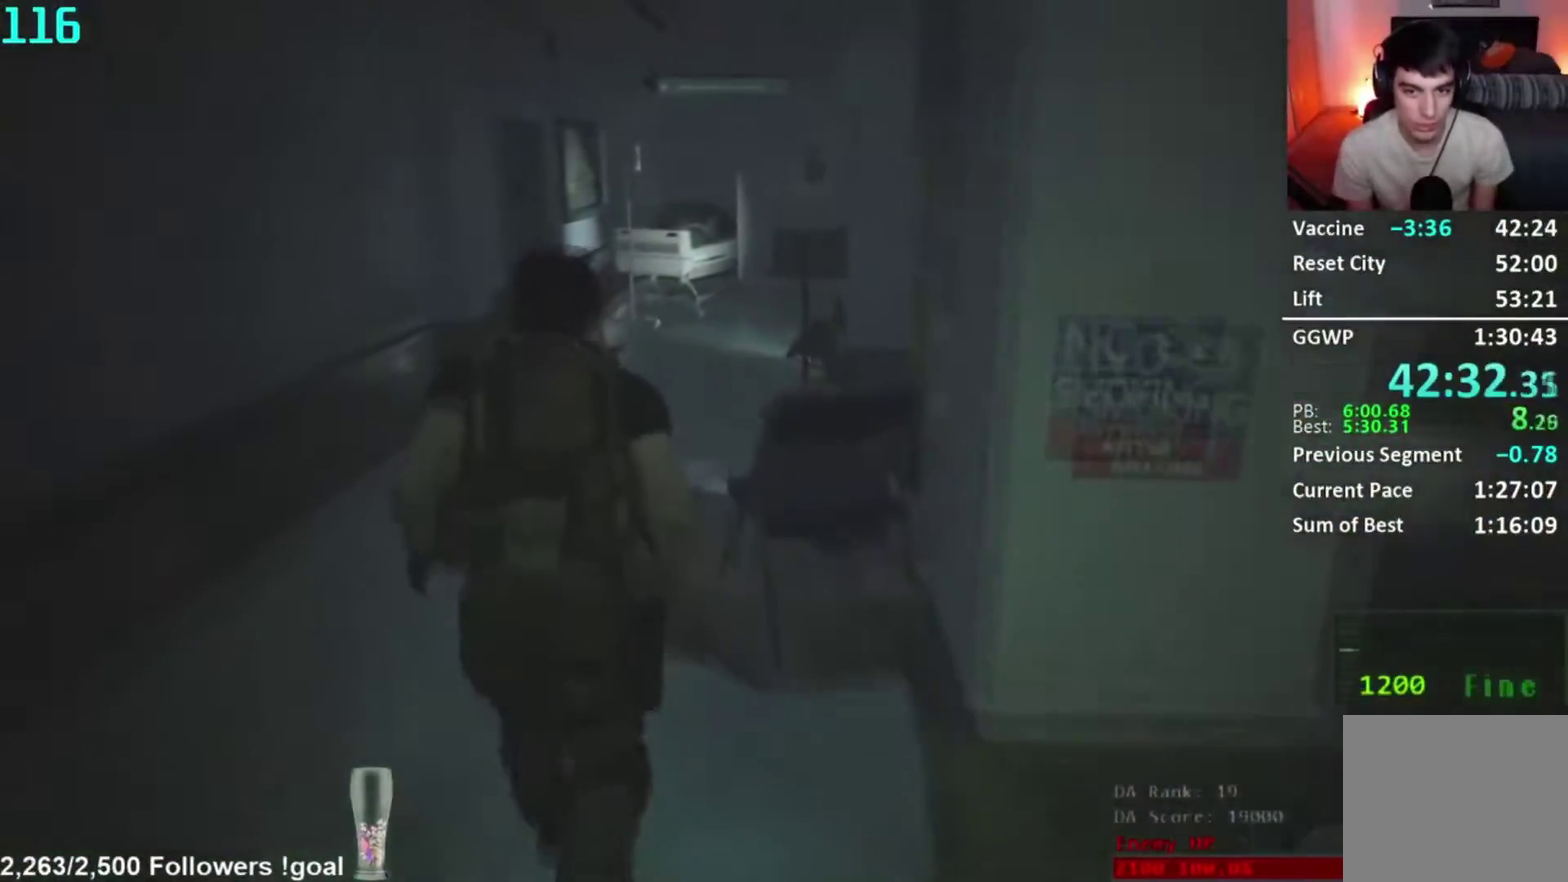
{"buttons": [], "left_stick": "center", "right_stick": "center", "events": [[401, "right_stick", "center"]]}
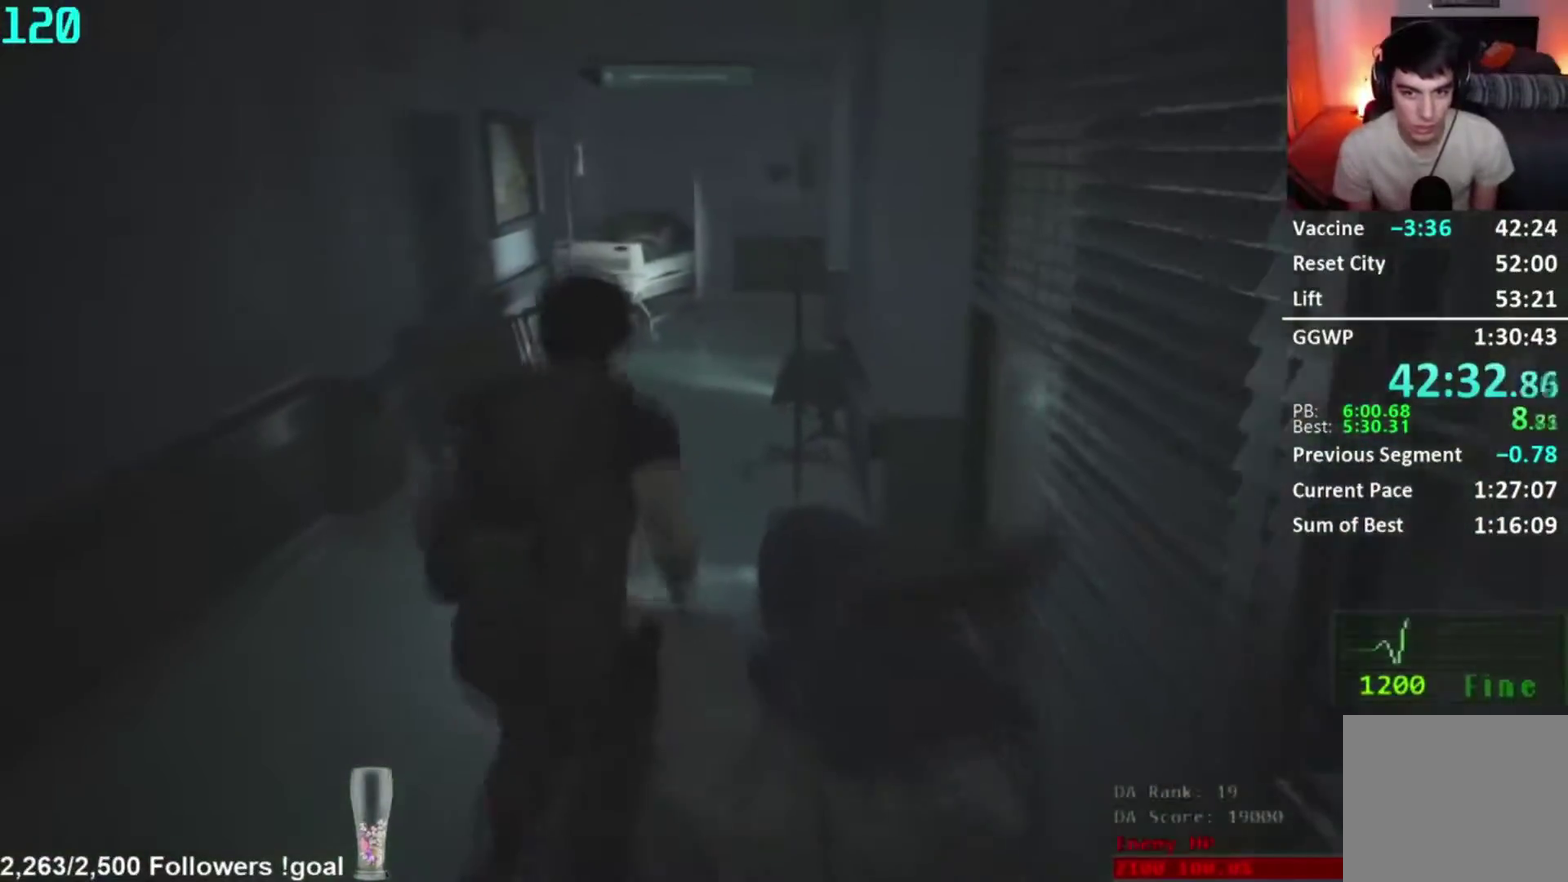
{"buttons": [], "left_stick": "center", "right_stick": "up-right", "events": [[267, "right_stick", "right"], [384, "right_stick", "up-right"]]}
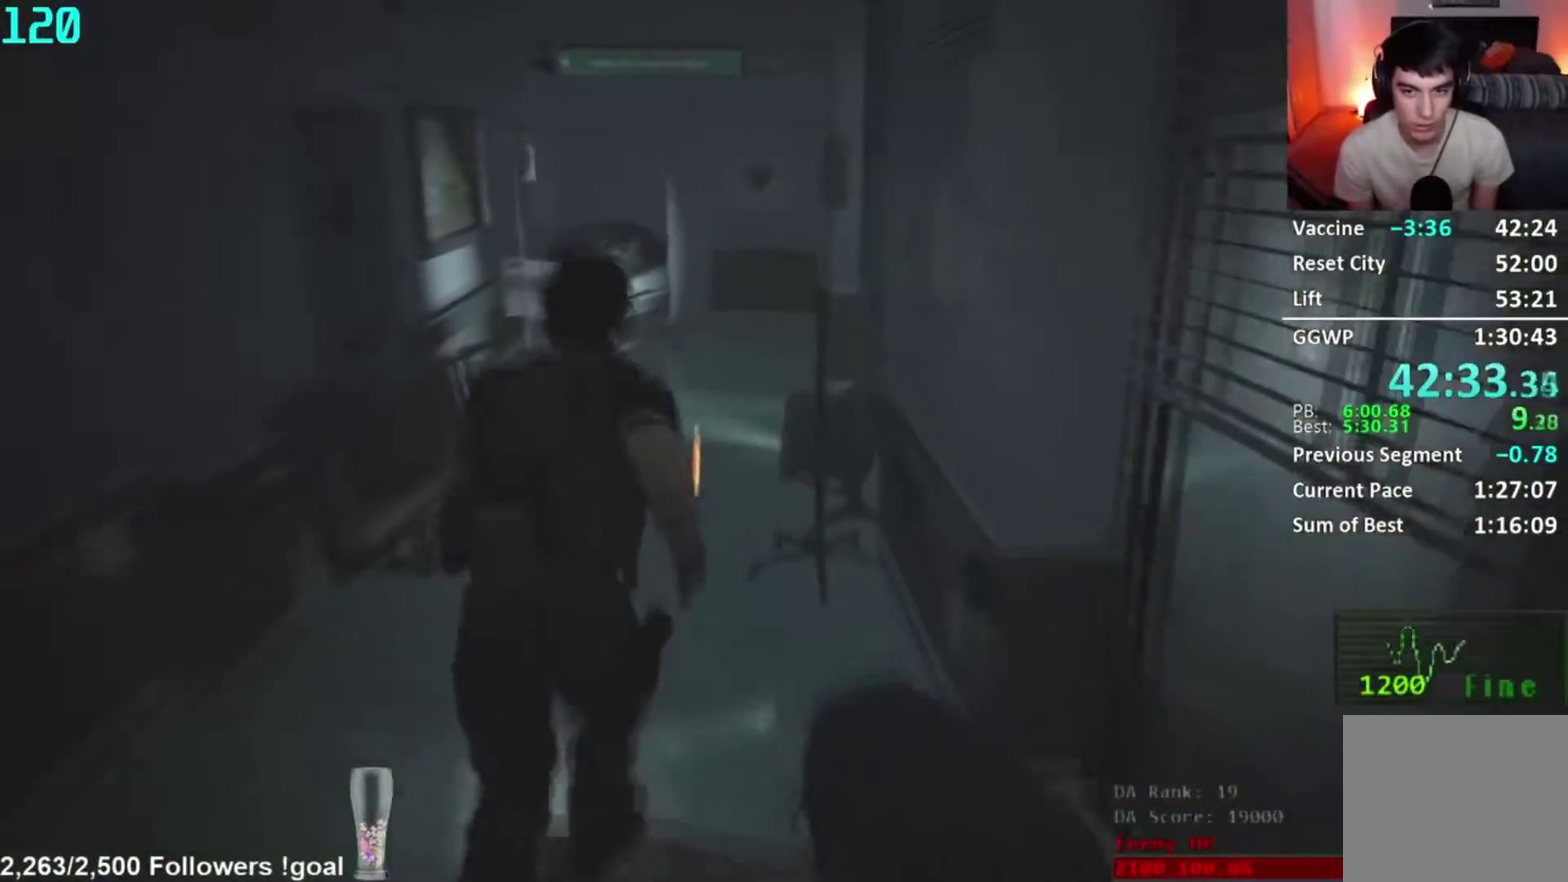
{"buttons": [], "left_stick": "center", "right_stick": "up-right", "events": [[34, "right_stick", "right"], [101, "right_stick", "up-right"]]}
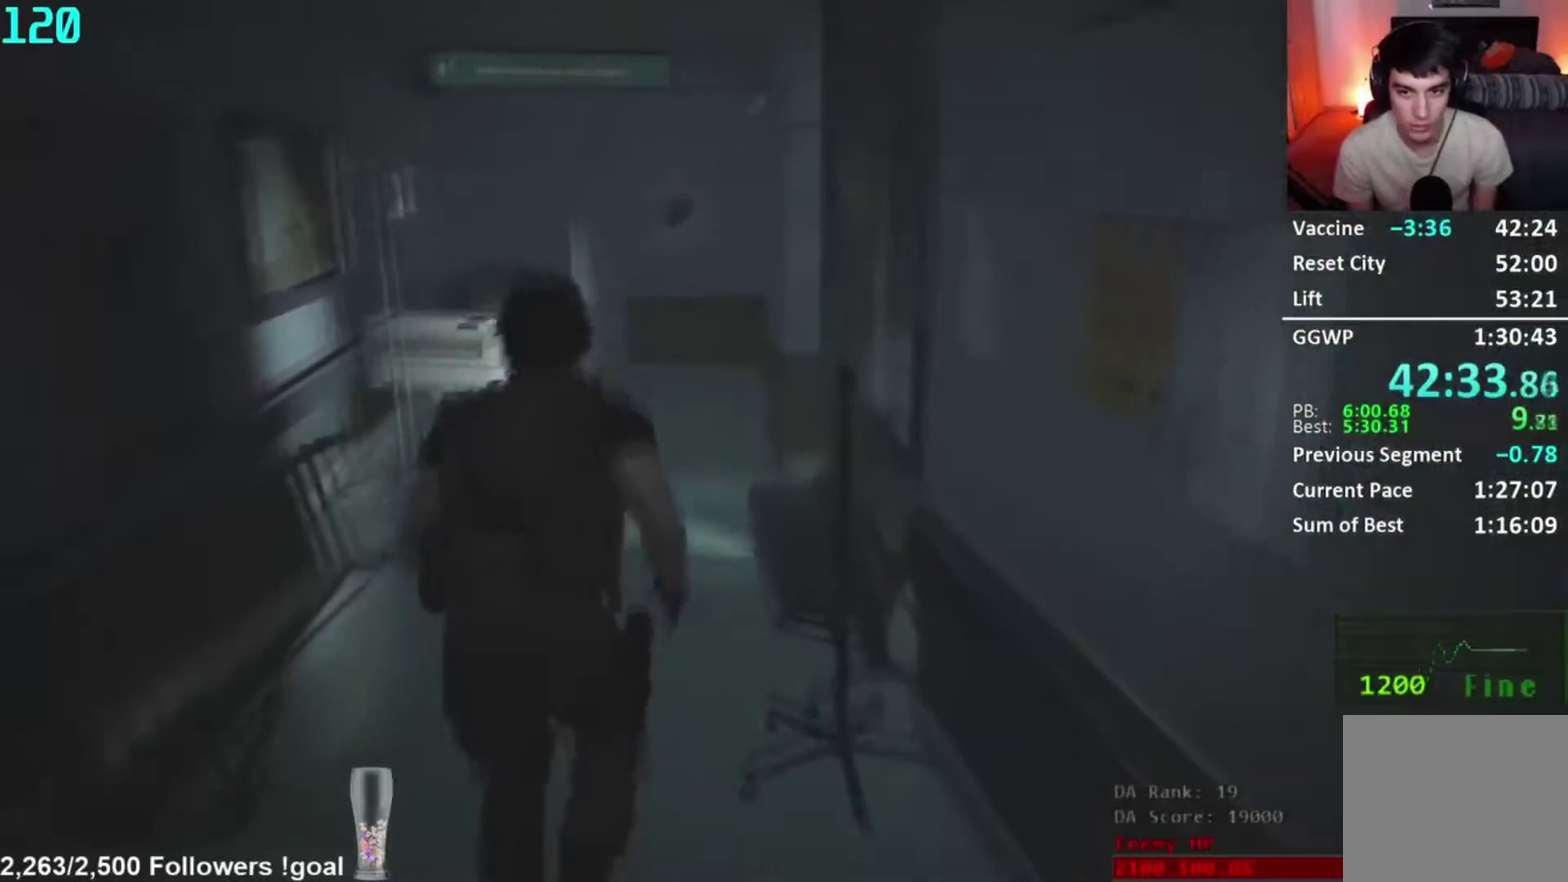
{"buttons": [], "left_stick": "center", "right_stick": "center", "events": [[133, "right_stick", "center"]]}
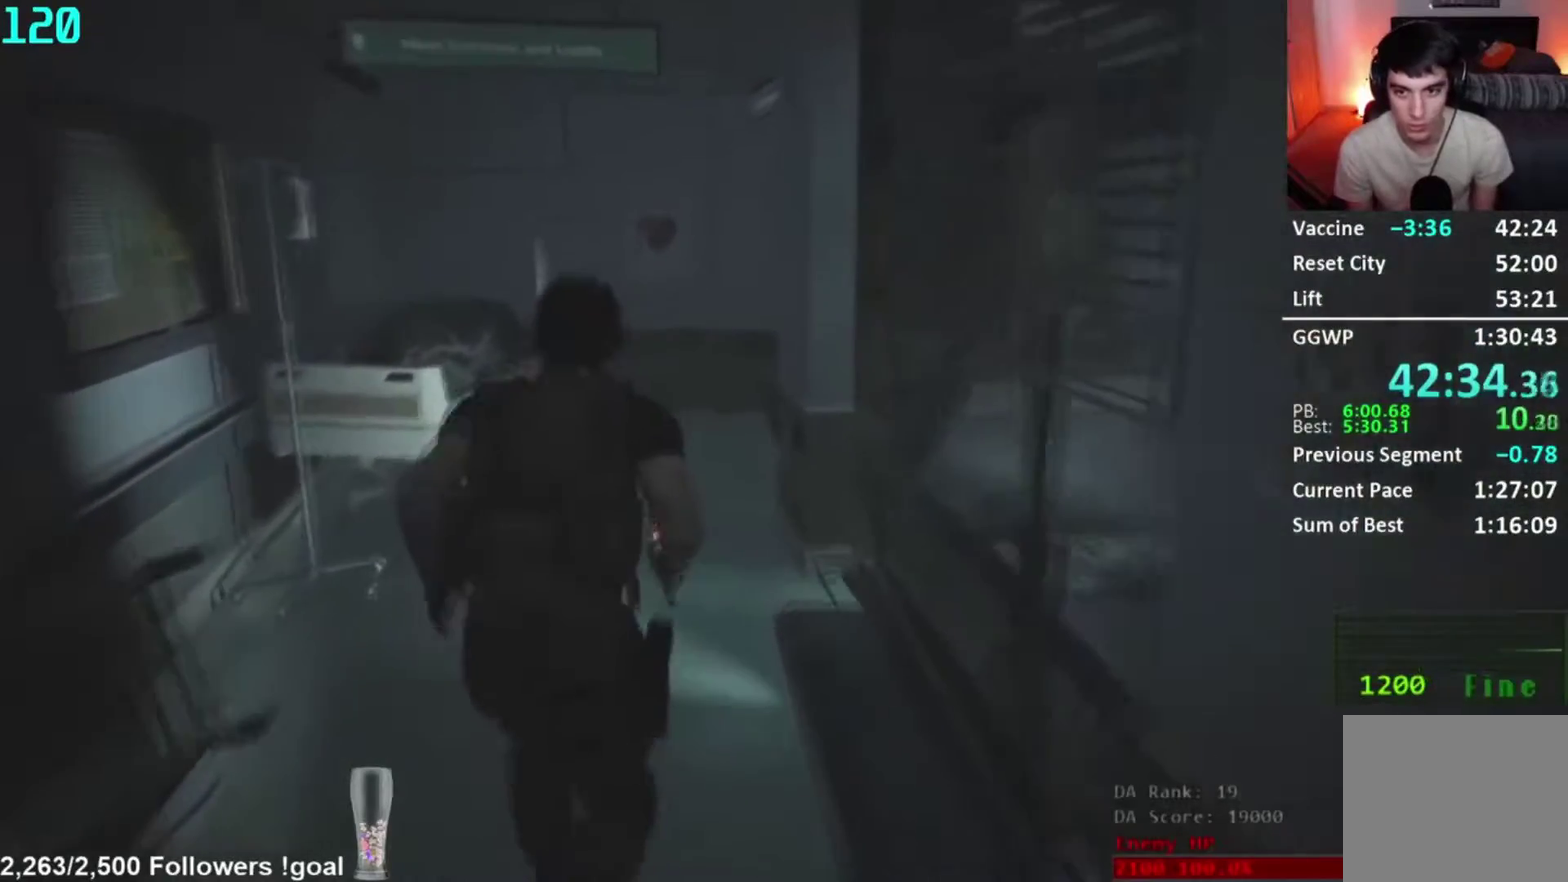
{"buttons": [], "left_stick": "center", "right_stick": "right", "events": [[234, "right_stick", "right"]]}
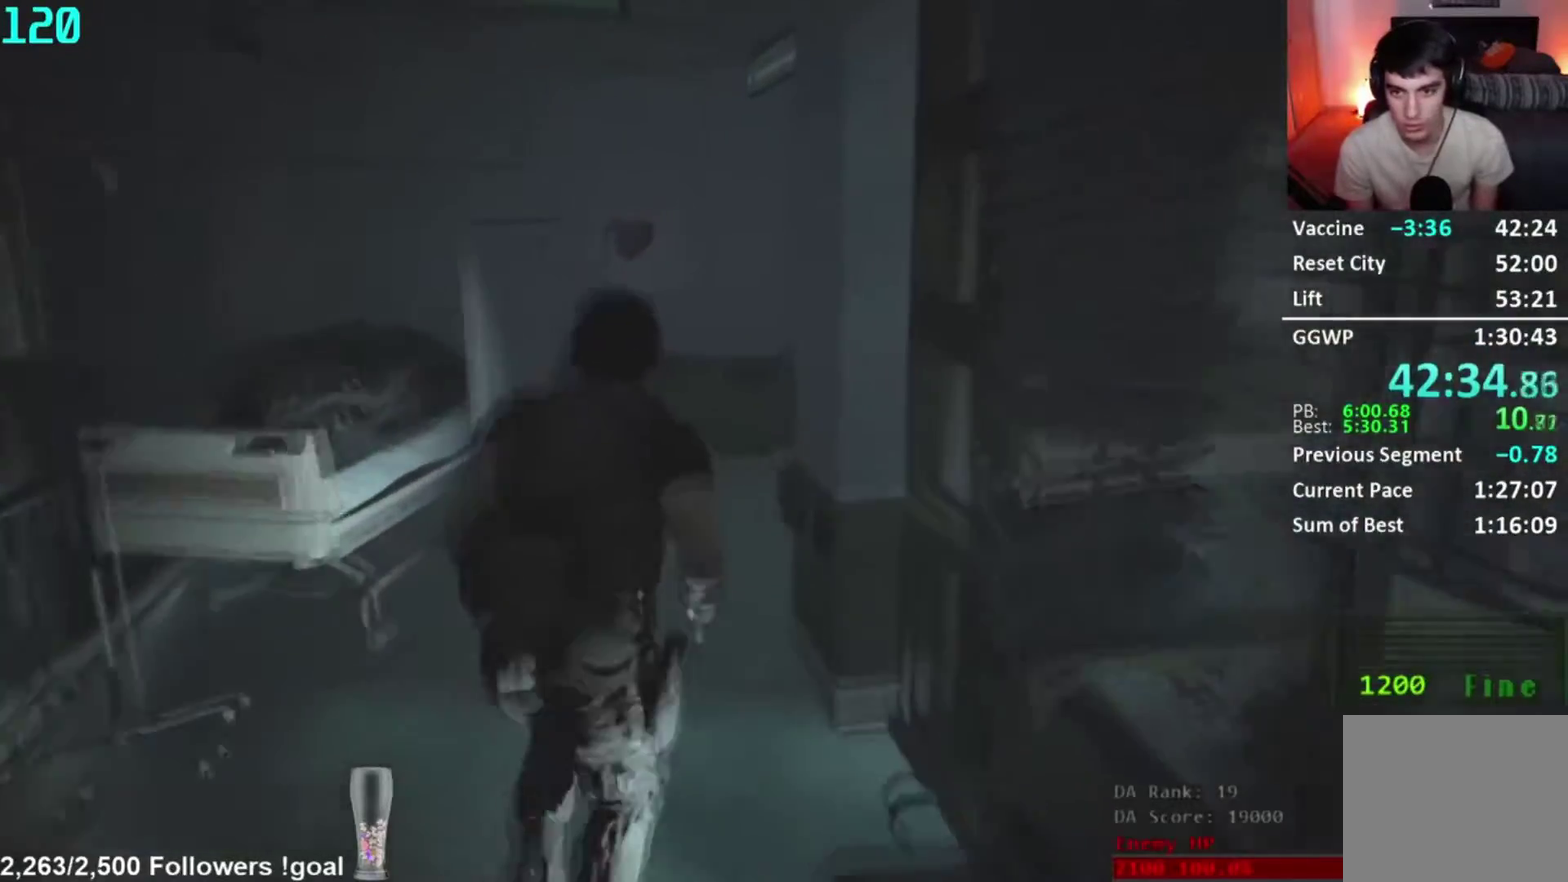
{"buttons": [], "left_stick": "center", "right_stick": "right", "events": []}
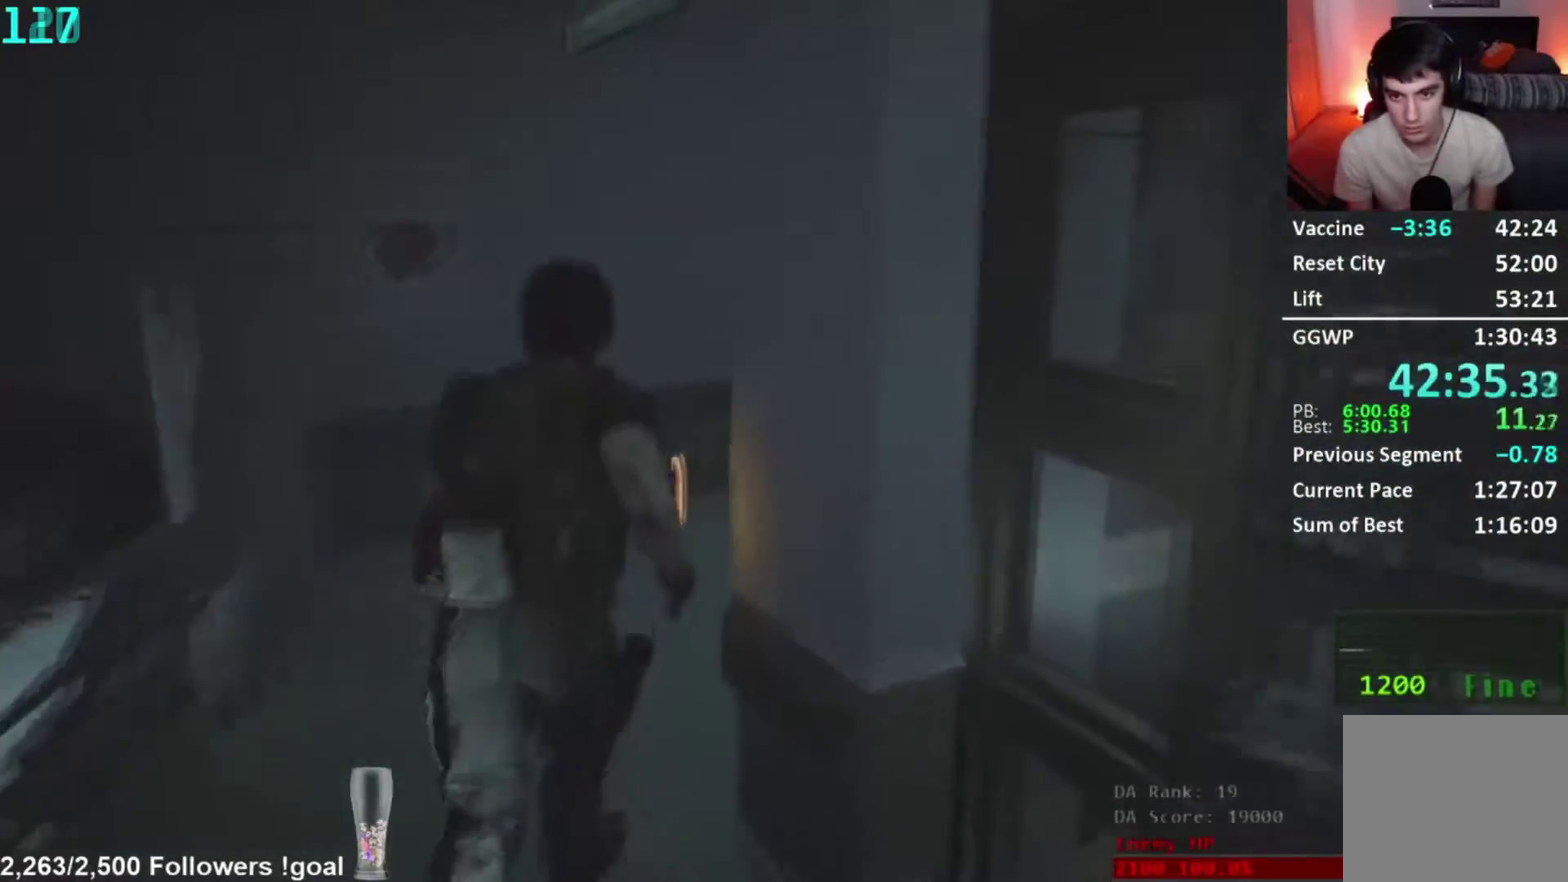
{"buttons": [], "left_stick": "center", "right_stick": "center", "events": [[184, "left_stick", "right"], [234, "left_stick", "center"], [367, "right_stick", "center"]]}
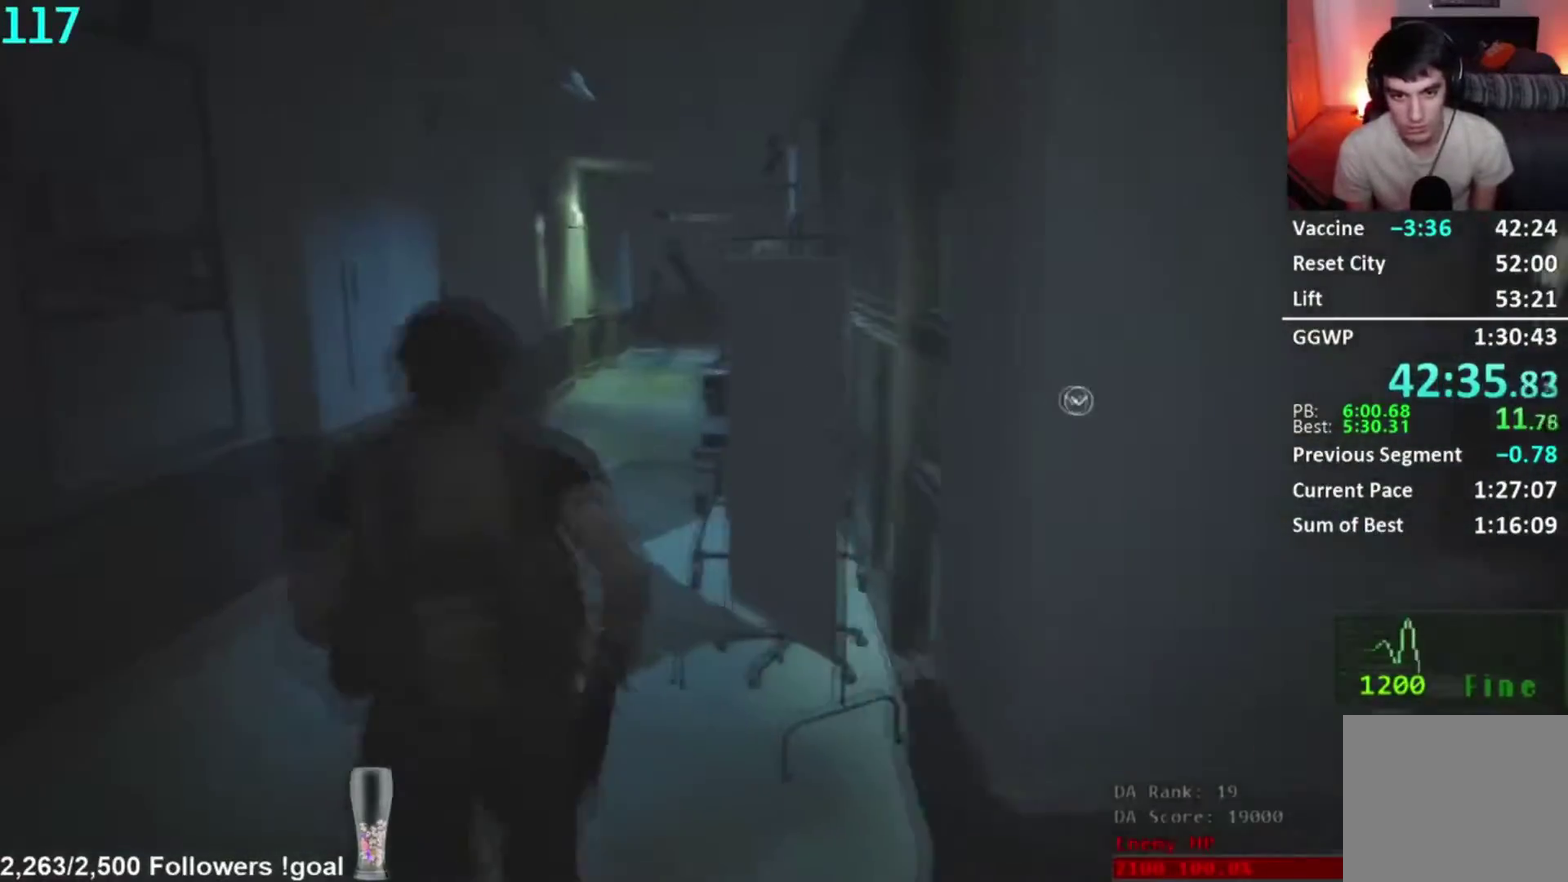
{"buttons": [], "left_stick": "center", "right_stick": "center", "events": []}
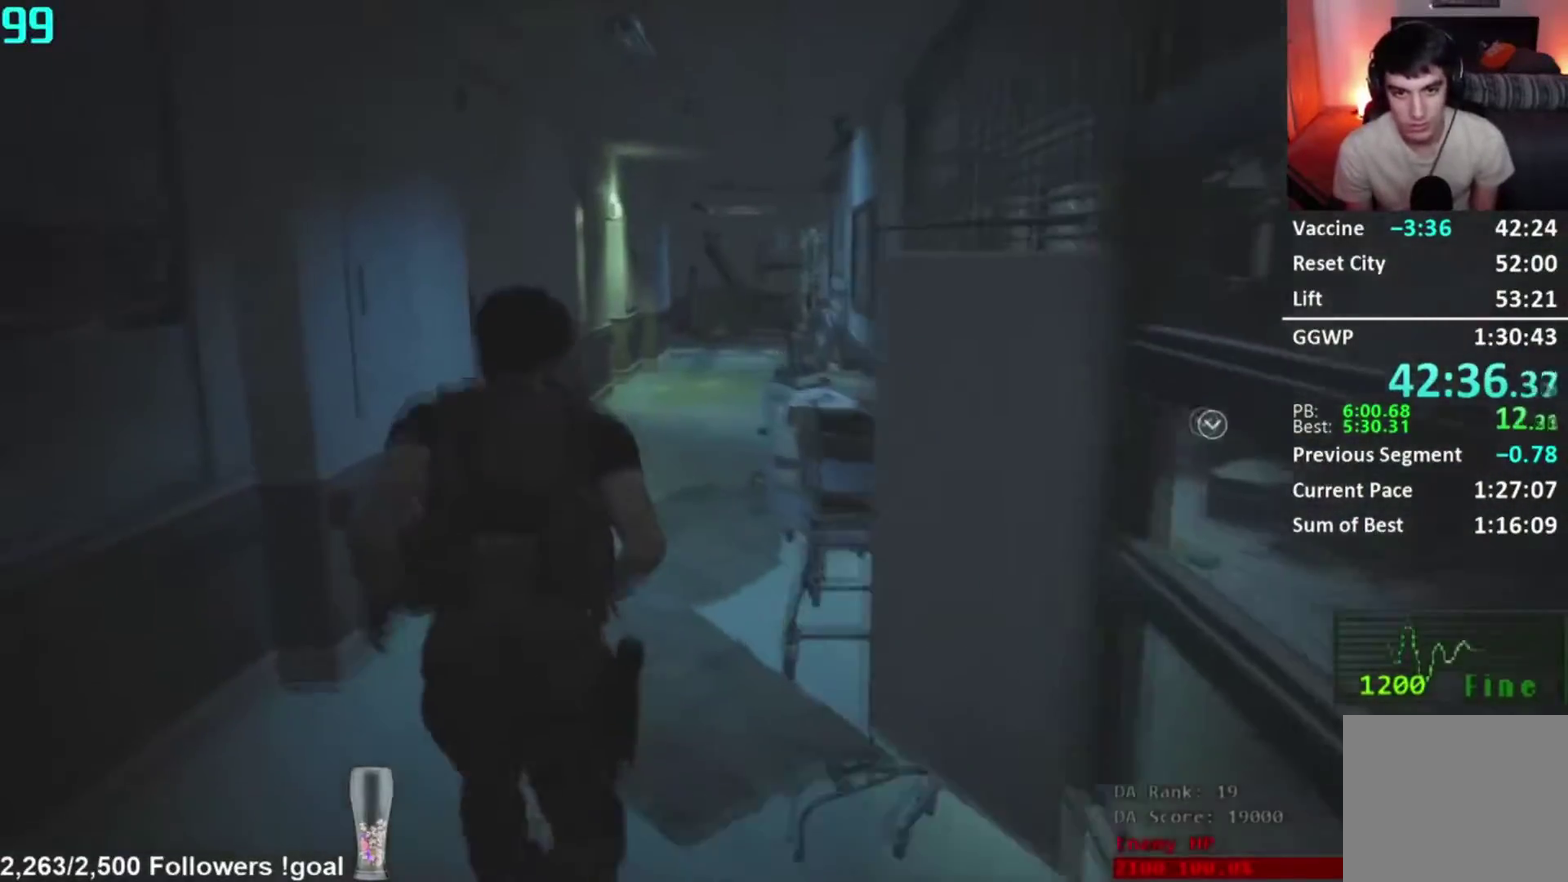
{"buttons": [], "left_stick": "center", "right_stick": "center", "events": [[84, "right_stick", "down"], [167, "right_stick", "center"]]}
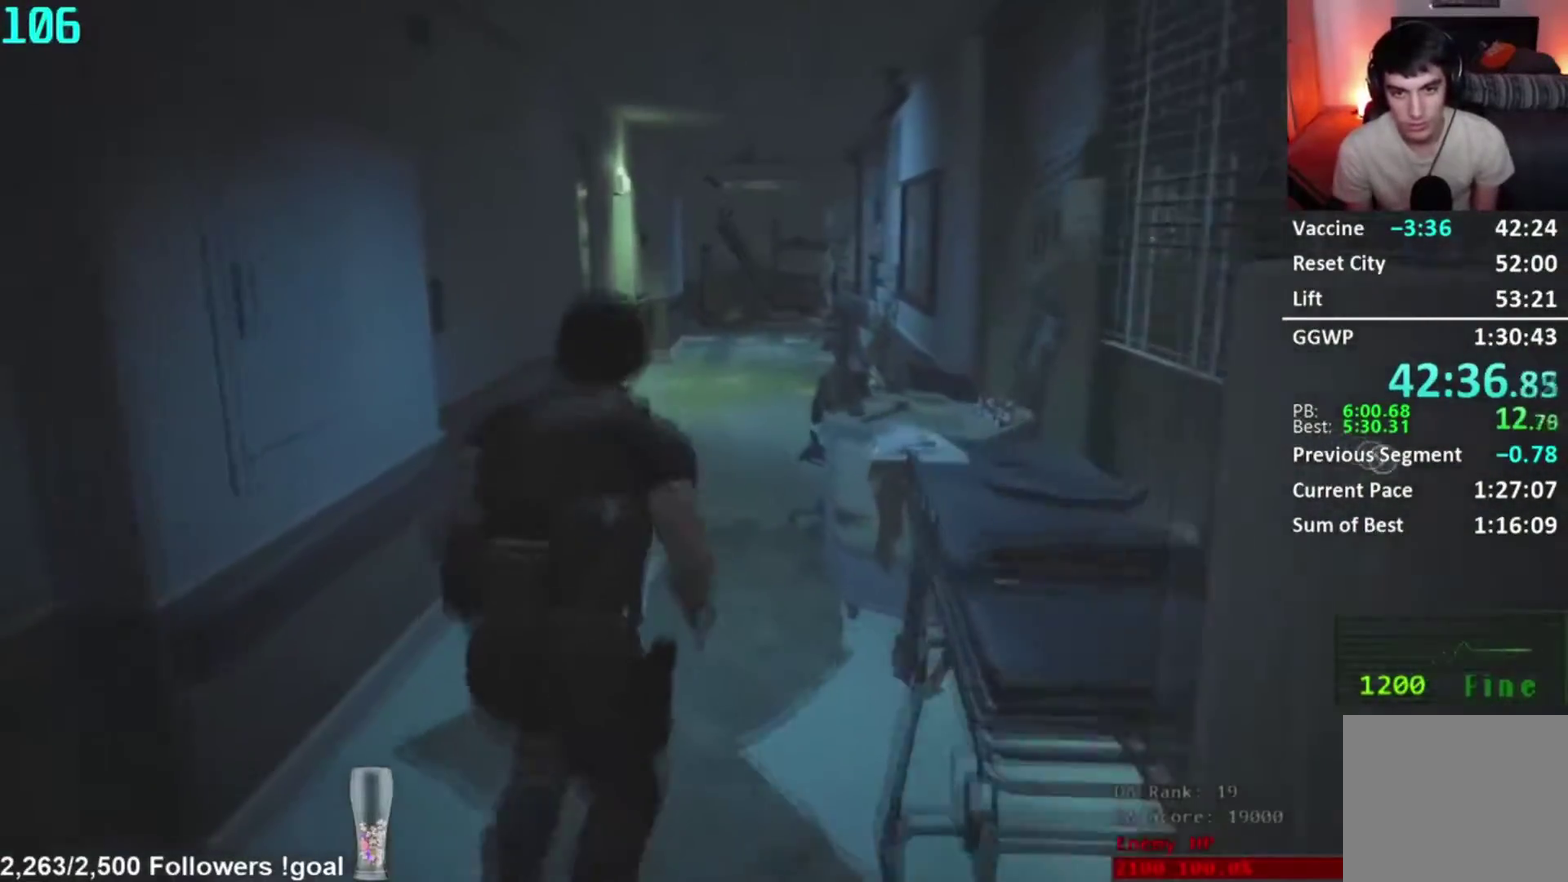
{"buttons": [], "left_stick": "center", "right_stick": "center", "events": []}
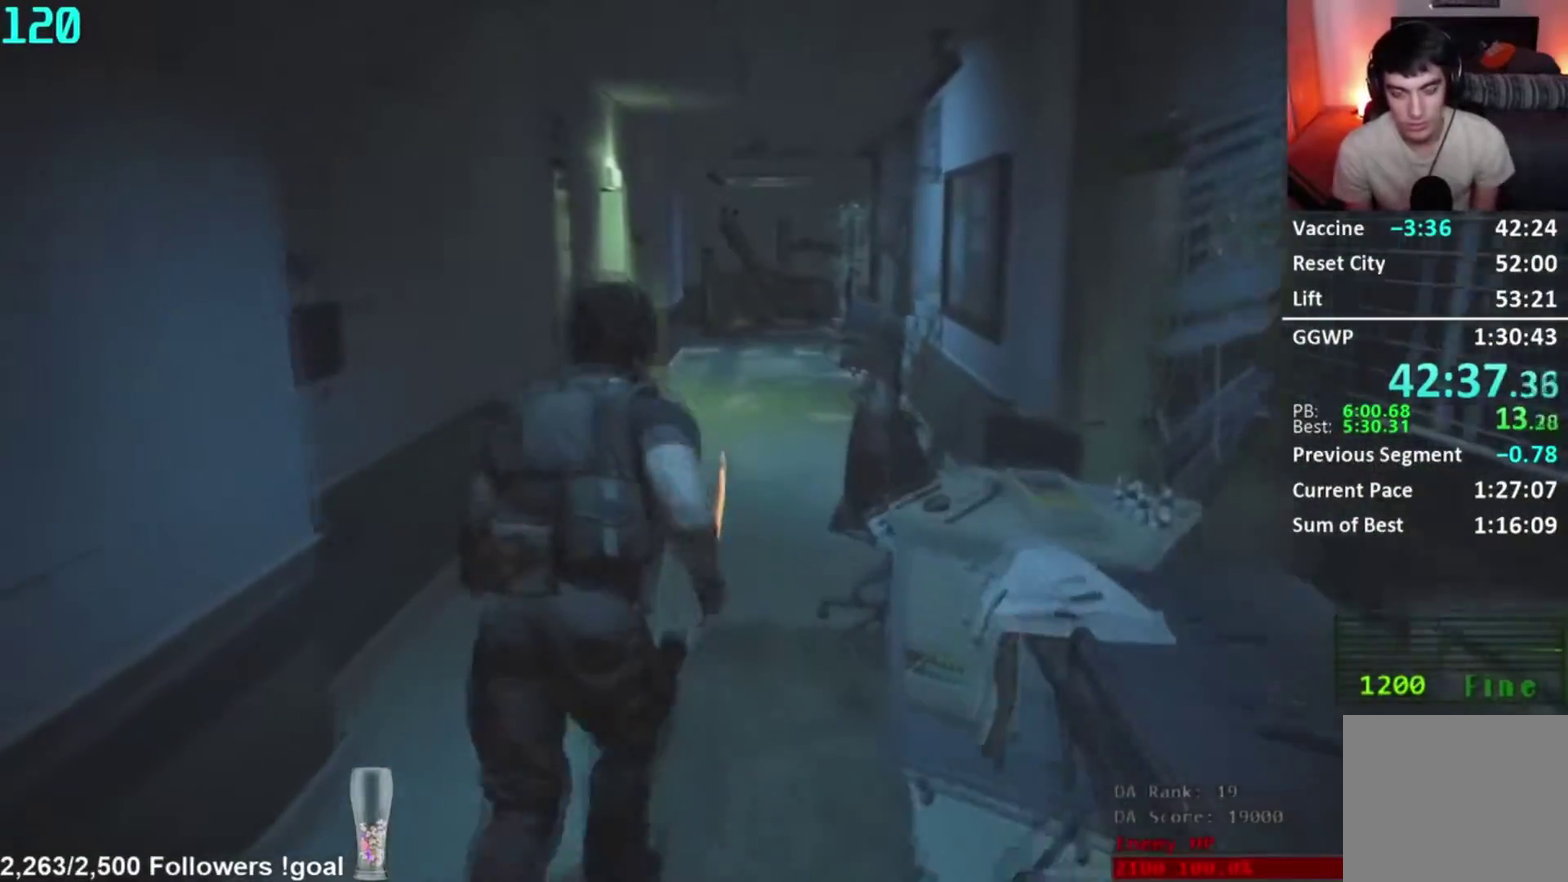
{"buttons": [], "left_stick": "center", "right_stick": "center", "events": []}
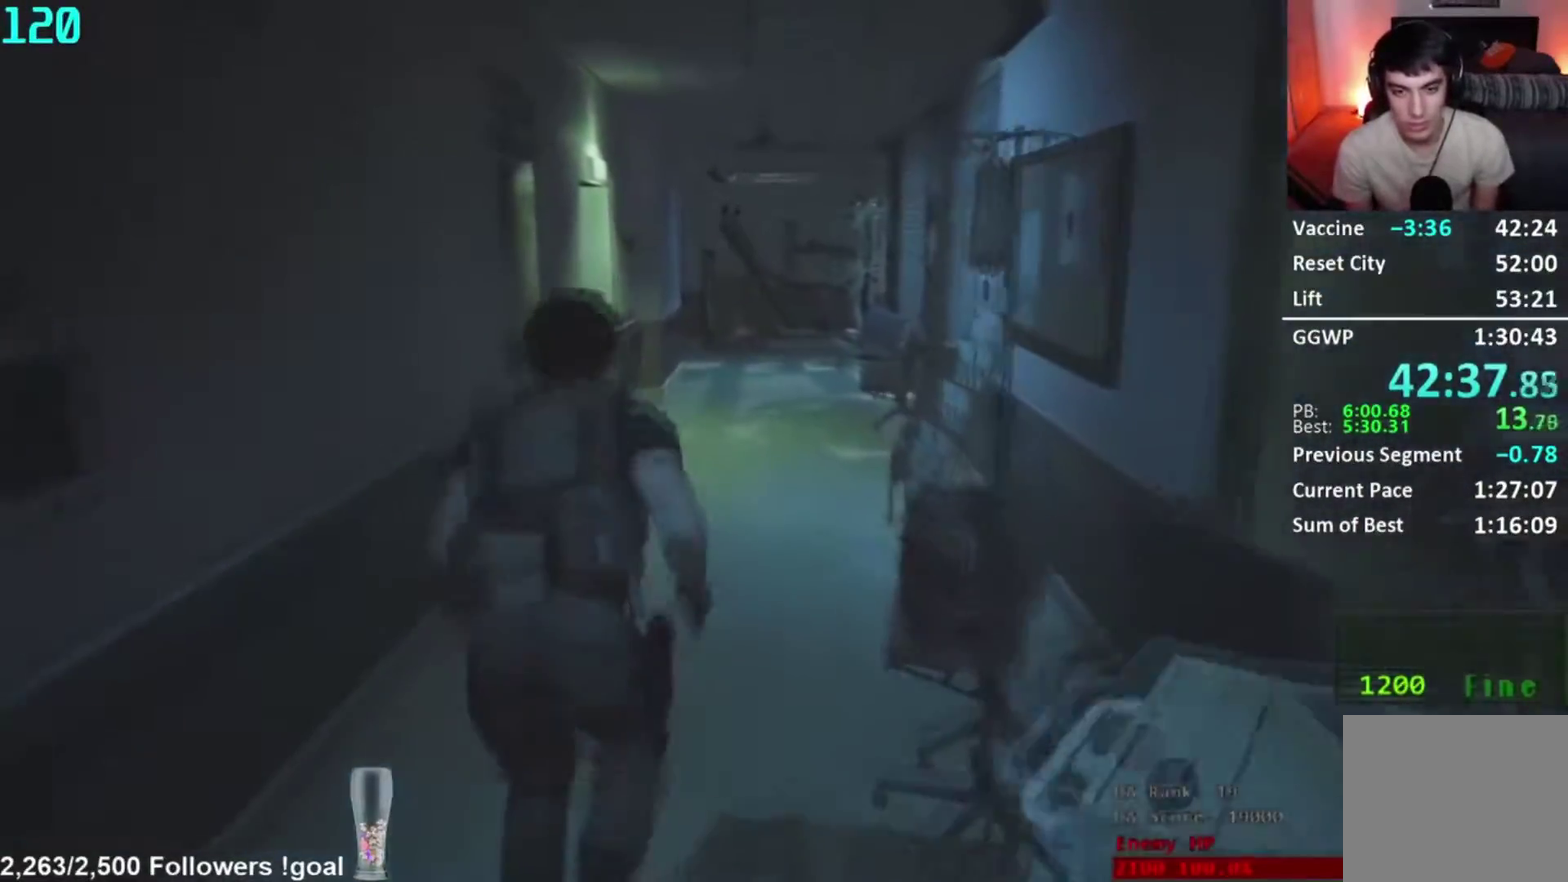
{"buttons": [], "left_stick": "center", "right_stick": "center", "events": []}
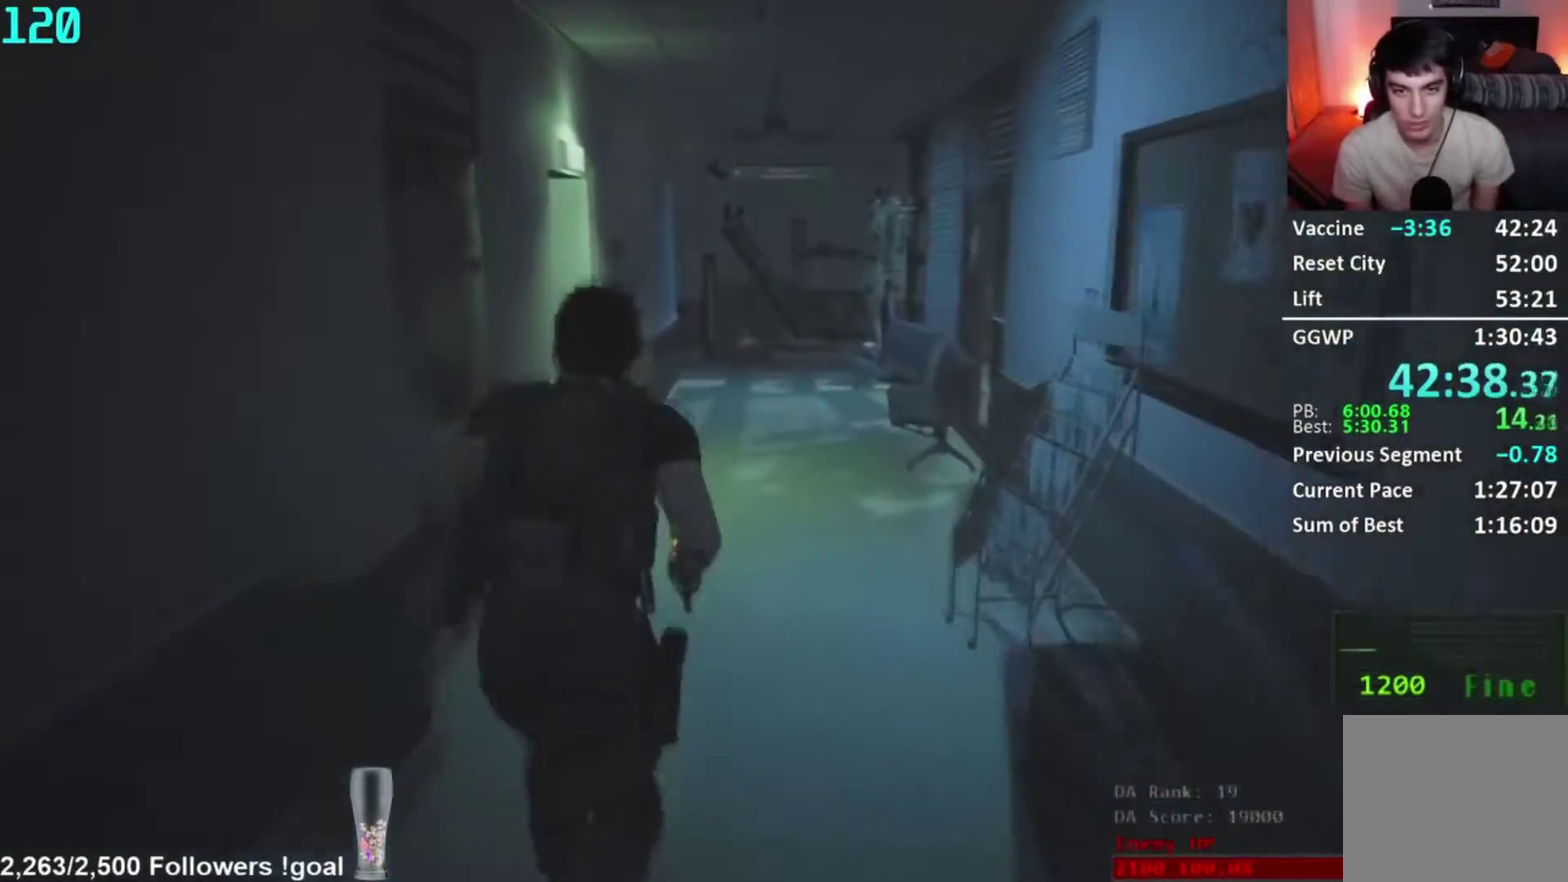
{"buttons": [], "left_stick": "center", "right_stick": "left", "events": [[468, "right_stick", "left"]]}
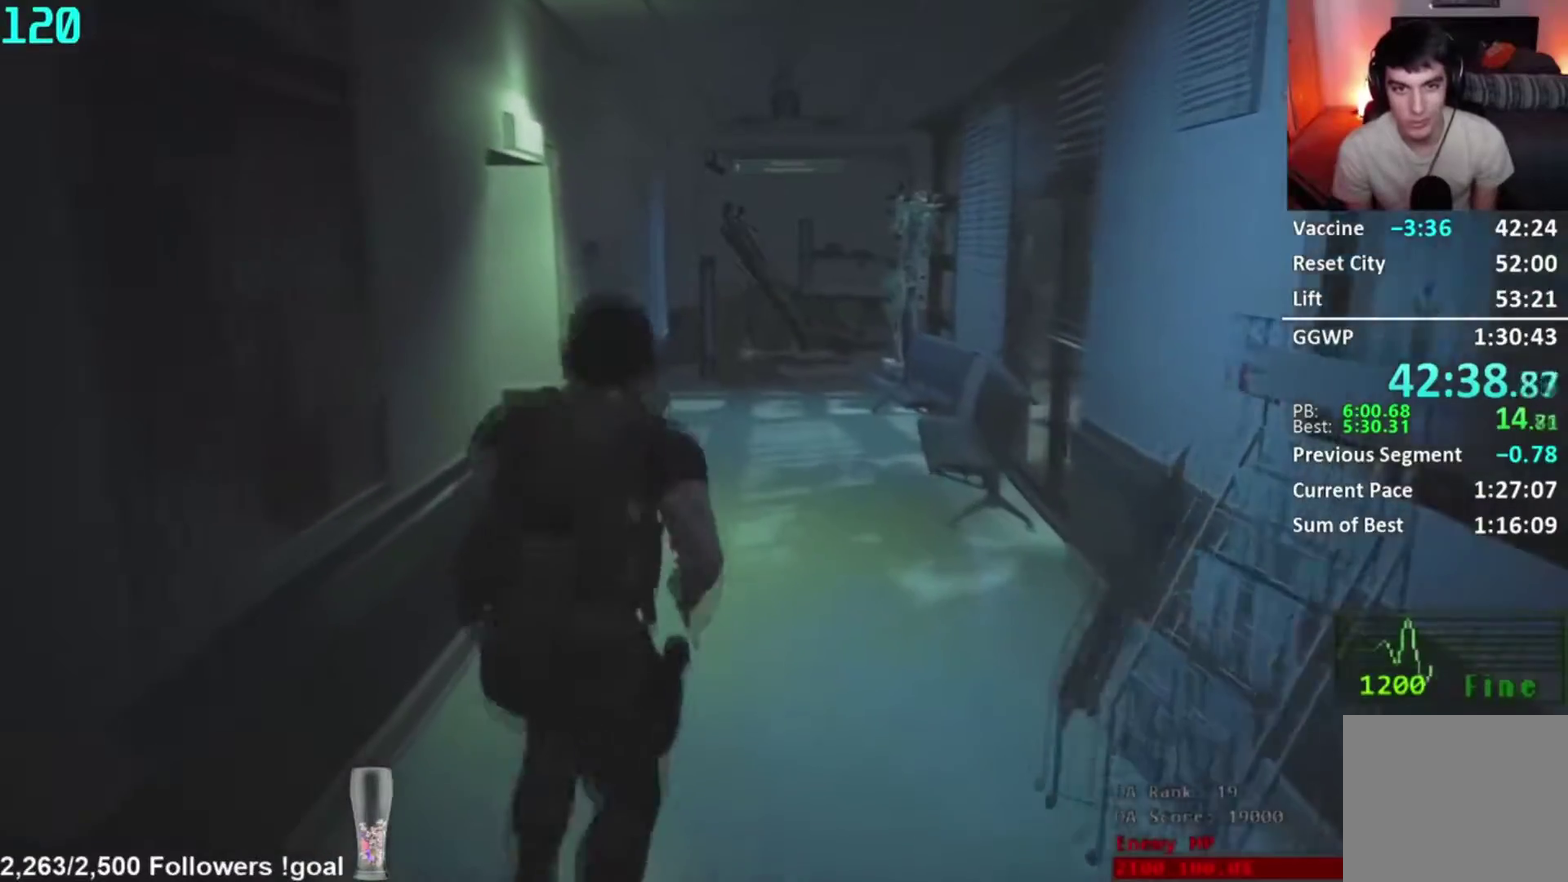
{"buttons": [], "left_stick": "center", "right_stick": "left", "events": [[100, "right_stick", "down-left"], [284, "right_stick", "left"]]}